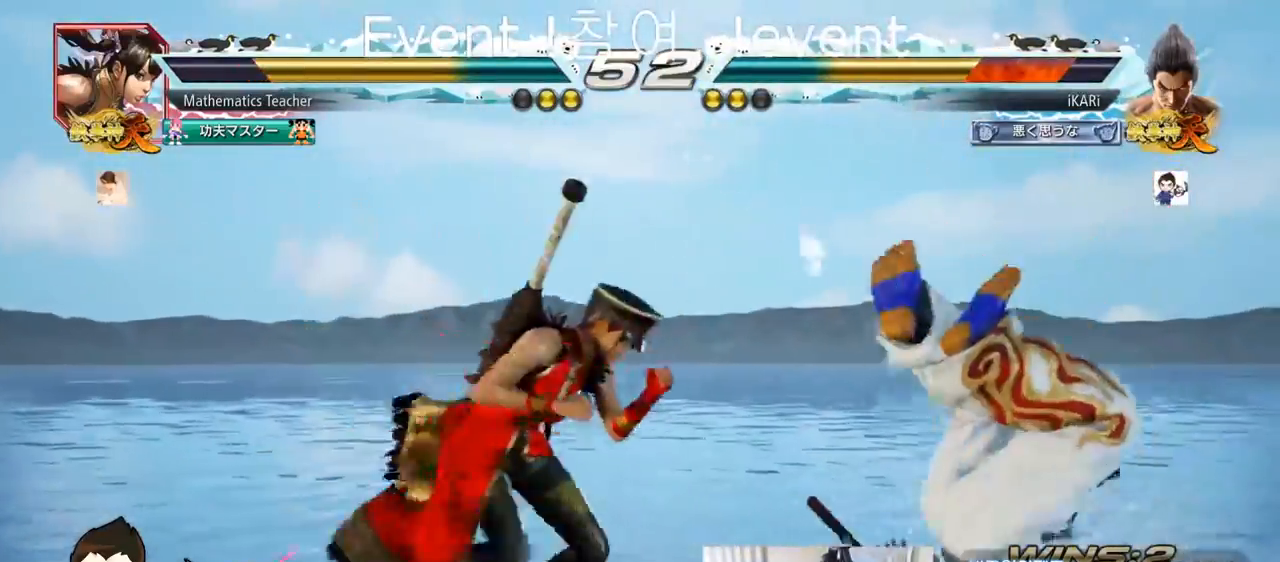
Gameplay with a controller (arcade stick); each line is a JSON object with the inputs held at the frame after it. "events" lists button and stick changes between this image and that frame as [ms after this image, input, new state], when the widget could be followed in between. Not read: L3 R3.
{"buttons": ["TRIANGLE"], "left_stick": "center", "events": [[33, "SQUARE", "up"], [50, "TRIANGLE", "down"], [83, "SQUARE", "down"], [133, "TRIANGLE", "up"], [183, "SQUARE", "up"], [217, "SQUARE", "down"], [250, "TRIANGLE", "down"], [283, "SQUARE", "up"], [350, "SQUARE", "down"], [383, "TRIANGLE", "up"], [433, "SQUARE", "up"], [450, "TRIANGLE", "down"]]}
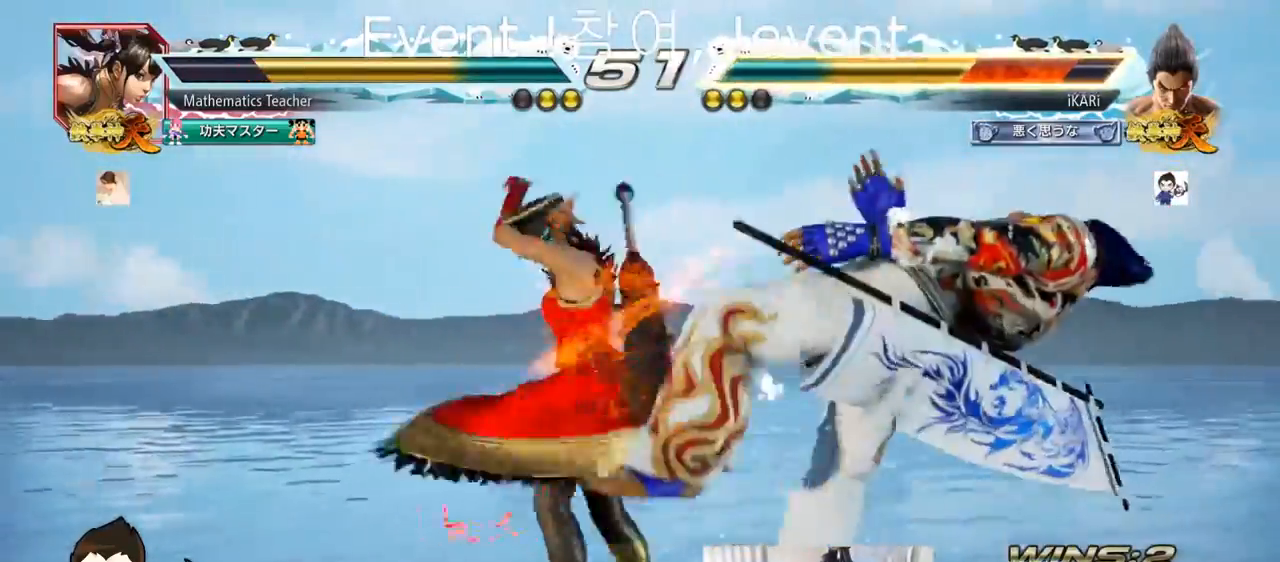
{"buttons": ["SQUARE"], "left_stick": "center", "events": [[34, "SQUARE", "down"], [50, "TRIANGLE", "up"], [117, "SQUARE", "up"], [134, "TRIANGLE", "down"], [184, "SQUARE", "down"], [250, "TRIANGLE", "up"], [300, "SQUARE", "up"], [317, "TRIANGLE", "down"], [367, "SQUARE", "down"], [501, "TRIANGLE", "up"]]}
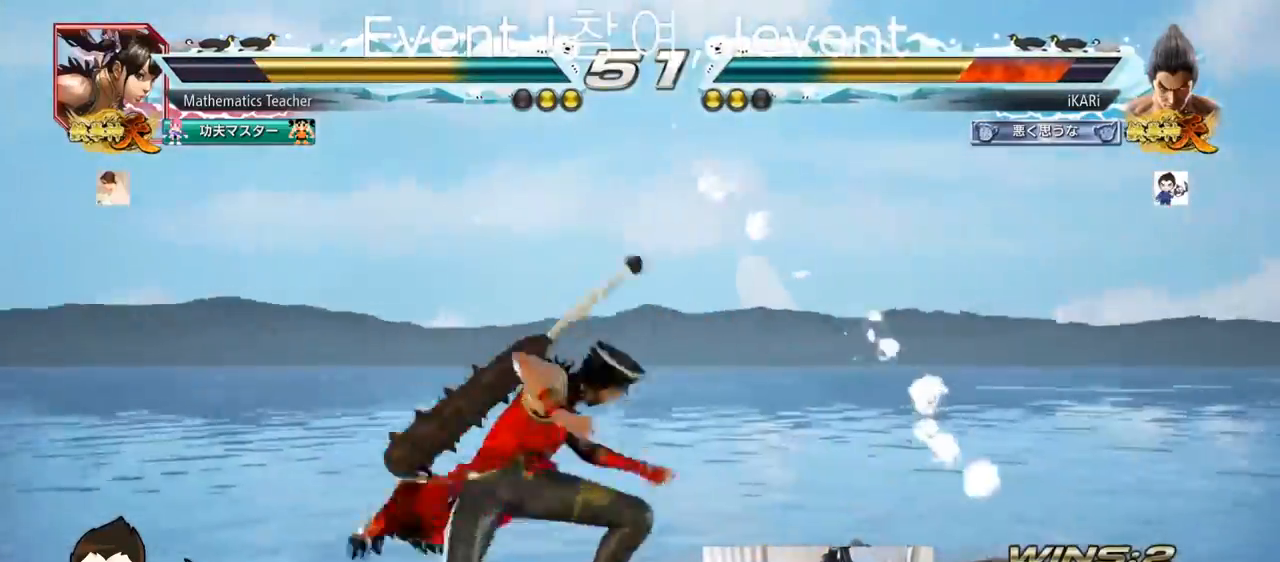
{"buttons": [], "left_stick": "down-right", "events": [[50, "SQUARE", "up"], [50, "TRIANGLE", "down"], [116, "TRIANGLE", "up"], [300, "left_stick", "down"], [367, "left_stick", "down-right"]]}
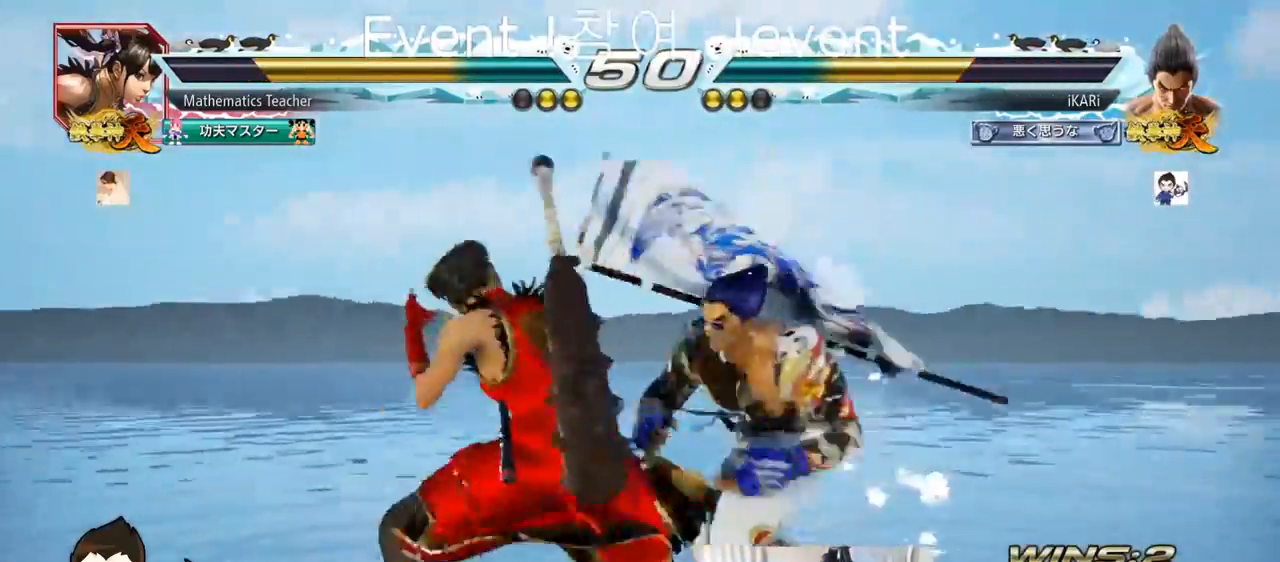
{"buttons": [], "left_stick": "right", "events": [[67, "left_stick", "right"]]}
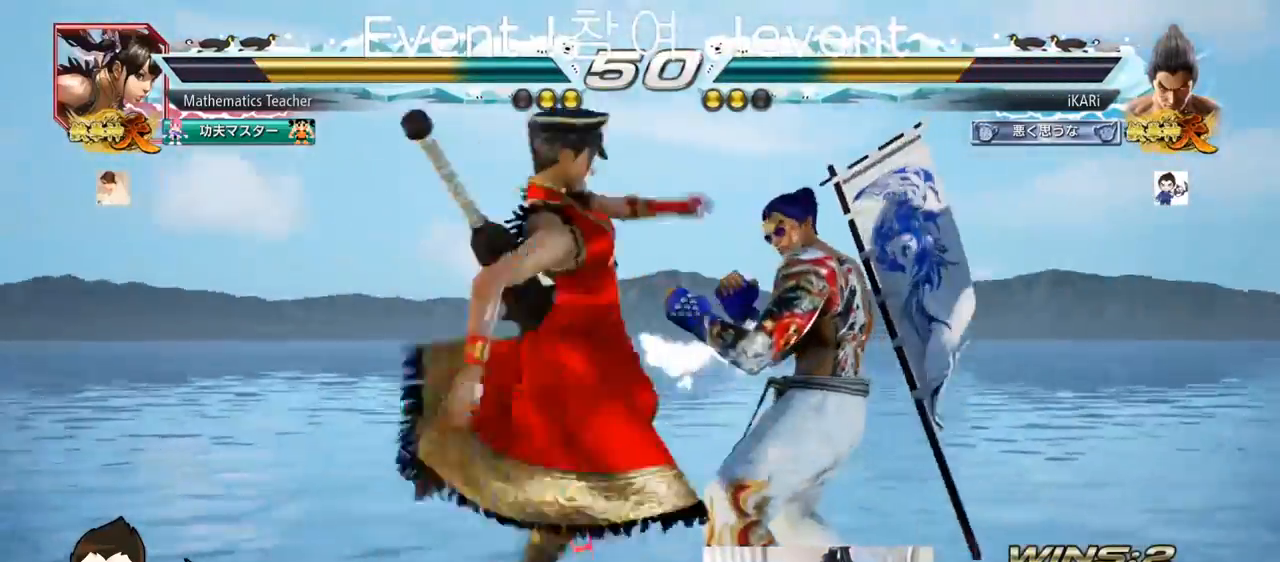
{"buttons": [], "left_stick": "down", "events": [[250, "SQUARE", "down"], [300, "SQUARE", "up"], [350, "left_stick", "down"], [367, "SQUARE", "down"], [417, "SQUARE", "up"], [433, "SQUARE", "down"], [500, "SQUARE", "up"]]}
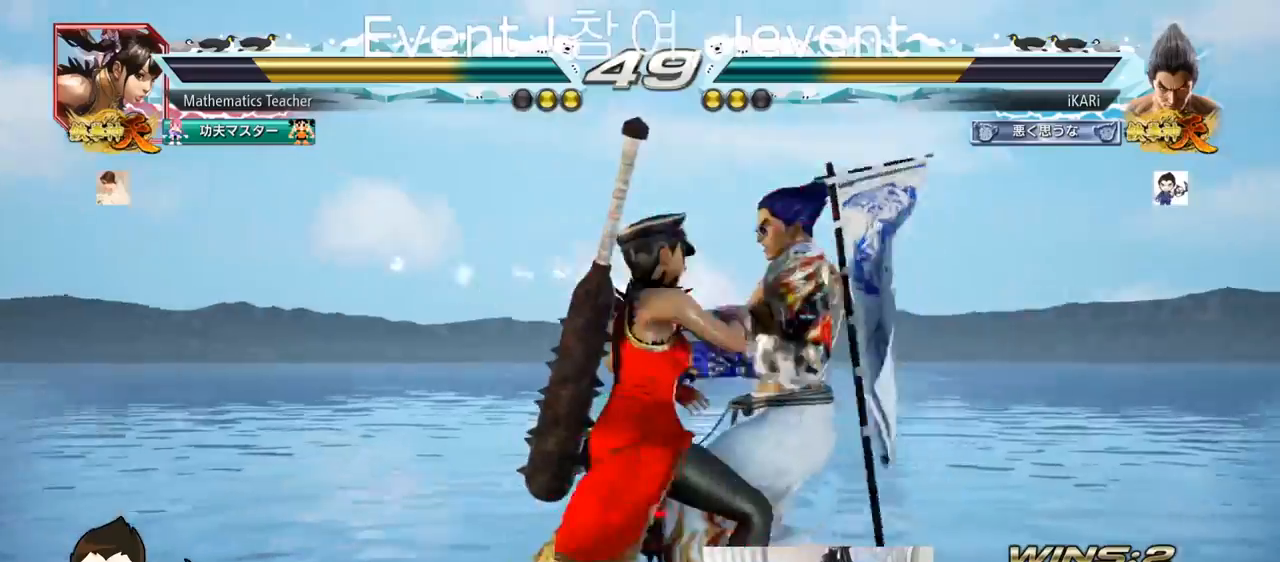
{"buttons": ["SQUARE"], "left_stick": "down", "events": [[34, "SQUARE", "down"], [100, "SQUARE", "up"], [134, "SQUARE", "down"], [384, "SQUARE", "up"], [434, "SQUARE", "down"]]}
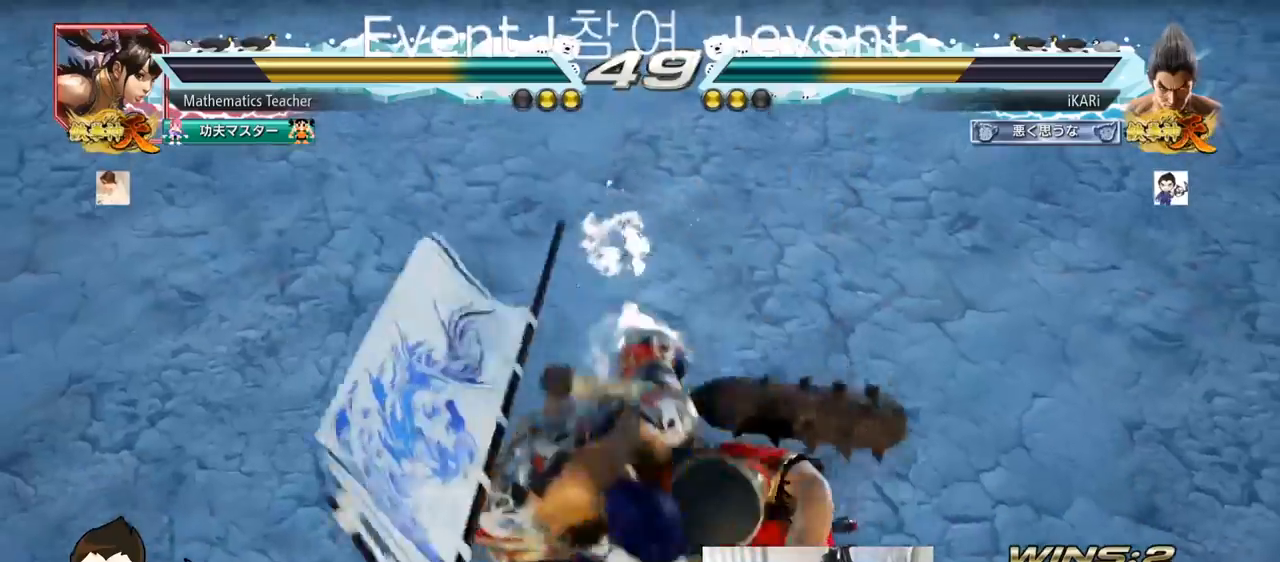
{"buttons": [], "left_stick": "center", "events": [[16, "SQUARE", "up"], [50, "left_stick", "center"]]}
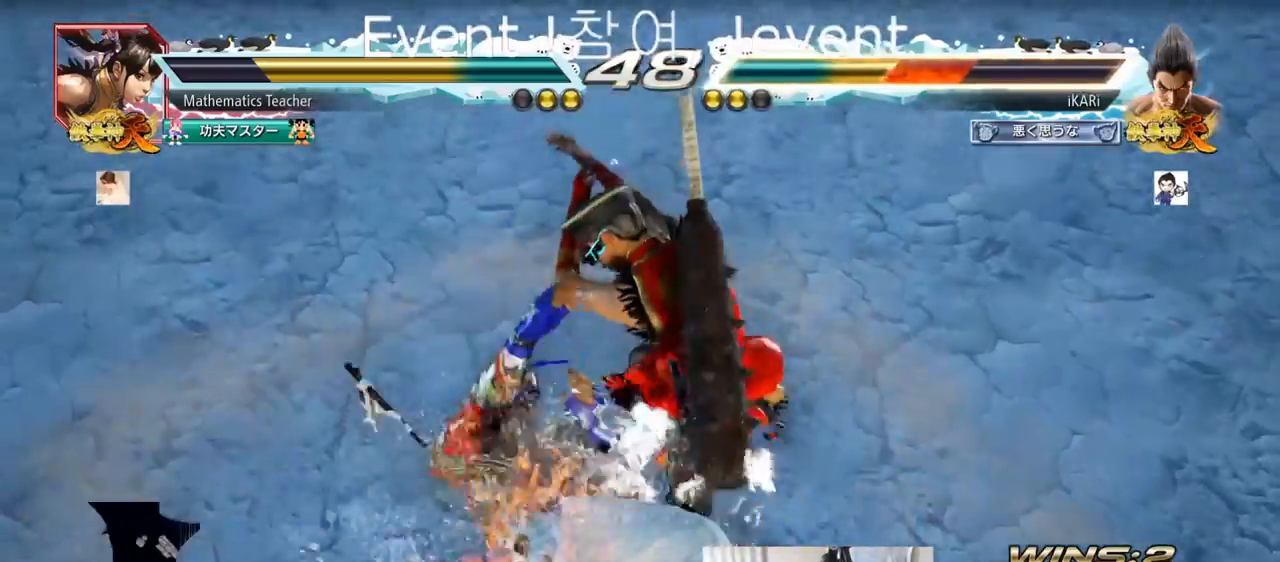
{"buttons": [], "left_stick": "center", "events": []}
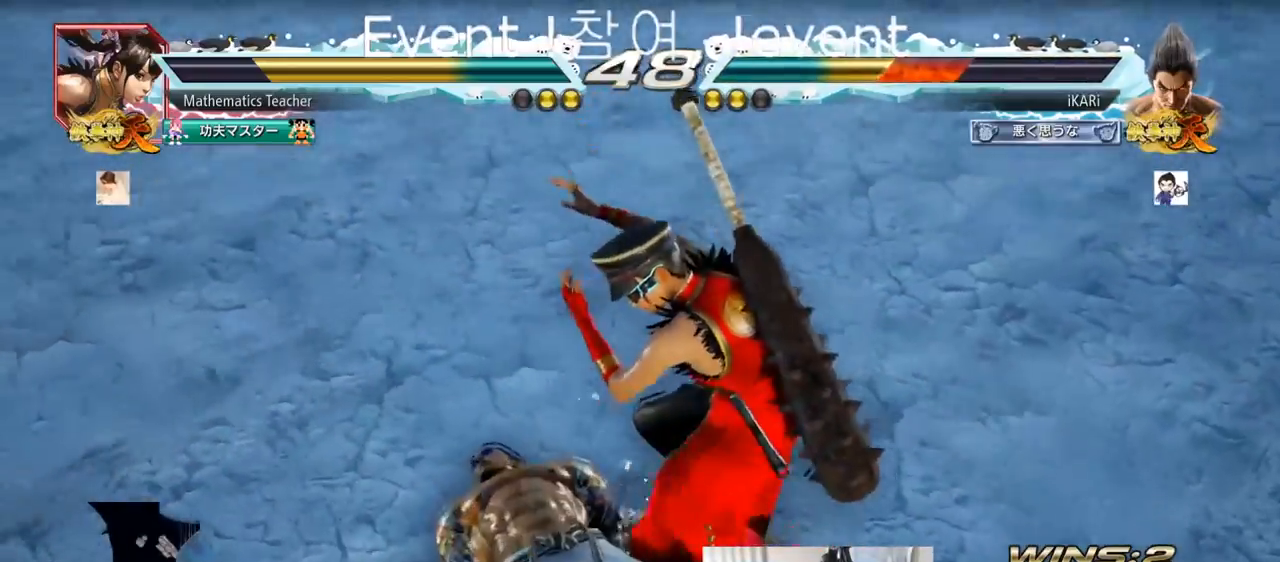
{"buttons": [], "left_stick": "down", "events": [[133, "left_stick", "down"], [333, "SQUARE", "down"], [417, "SQUARE", "up"], [433, "SQUARE", "down"], [483, "SQUARE", "up"]]}
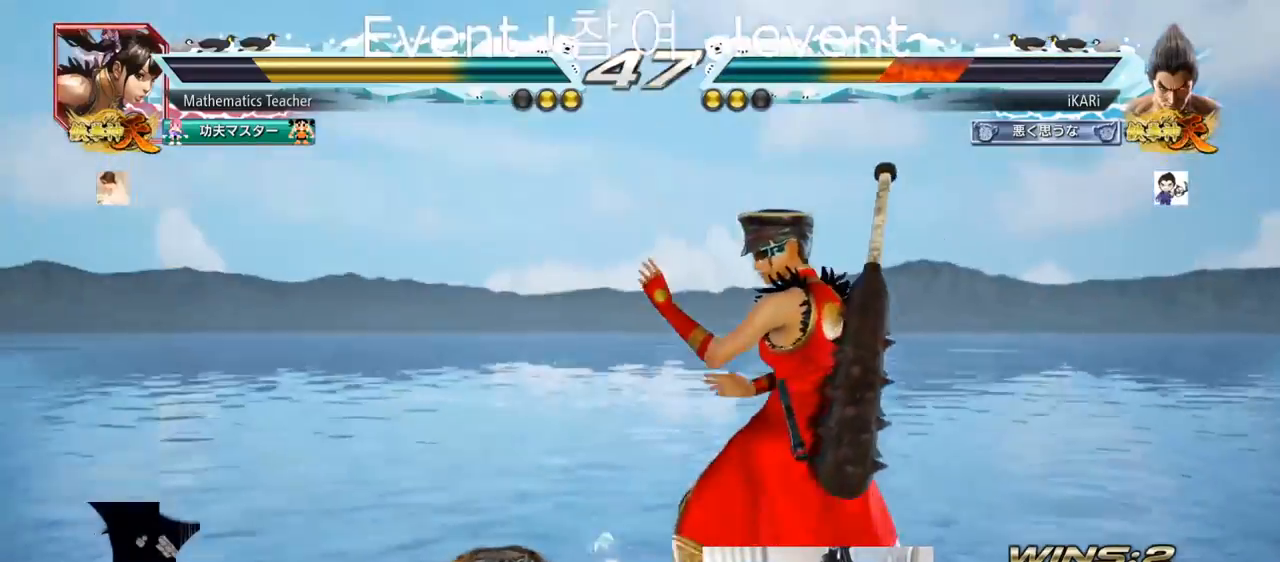
{"buttons": ["SQUARE"], "left_stick": "down", "events": [[34, "SQUARE", "down"], [84, "SQUARE", "up"], [134, "SQUARE", "down"], [167, "SQUARE", "up"], [217, "SQUARE", "down"], [267, "SQUARE", "up"], [317, "SQUARE", "down"], [367, "SQUARE", "up"], [417, "SQUARE", "down"]]}
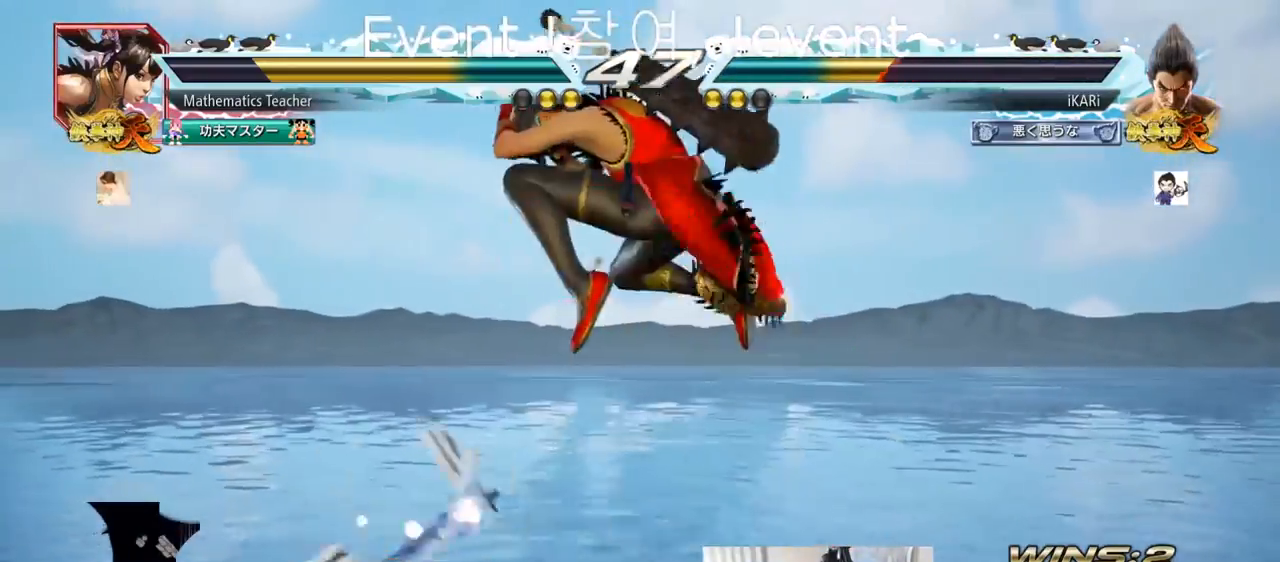
{"buttons": [], "left_stick": "center", "events": [[66, "SQUARE", "up"], [467, "left_stick", "center"]]}
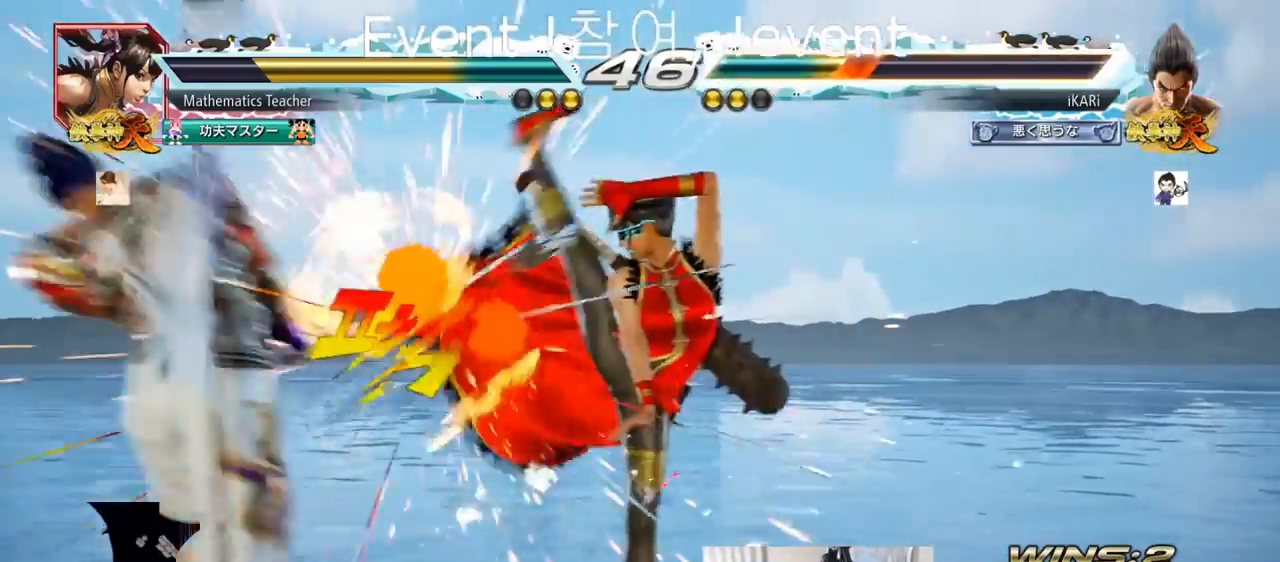
{"buttons": ["SQUARE", "TRIANGLE"], "left_stick": "center", "events": [[350, "TRIANGLE", "down"], [417, "SQUARE", "down"]]}
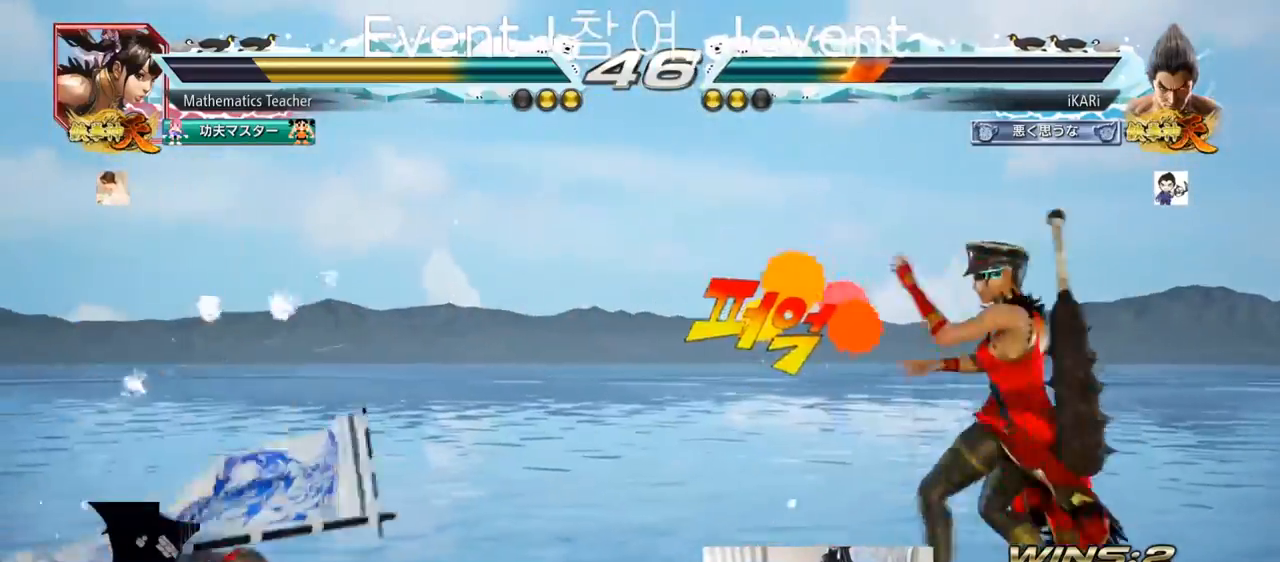
{"buttons": [], "left_stick": "left", "events": [[66, "SQUARE", "up"], [83, "TRIANGLE", "up"], [500, "left_stick", "left"]]}